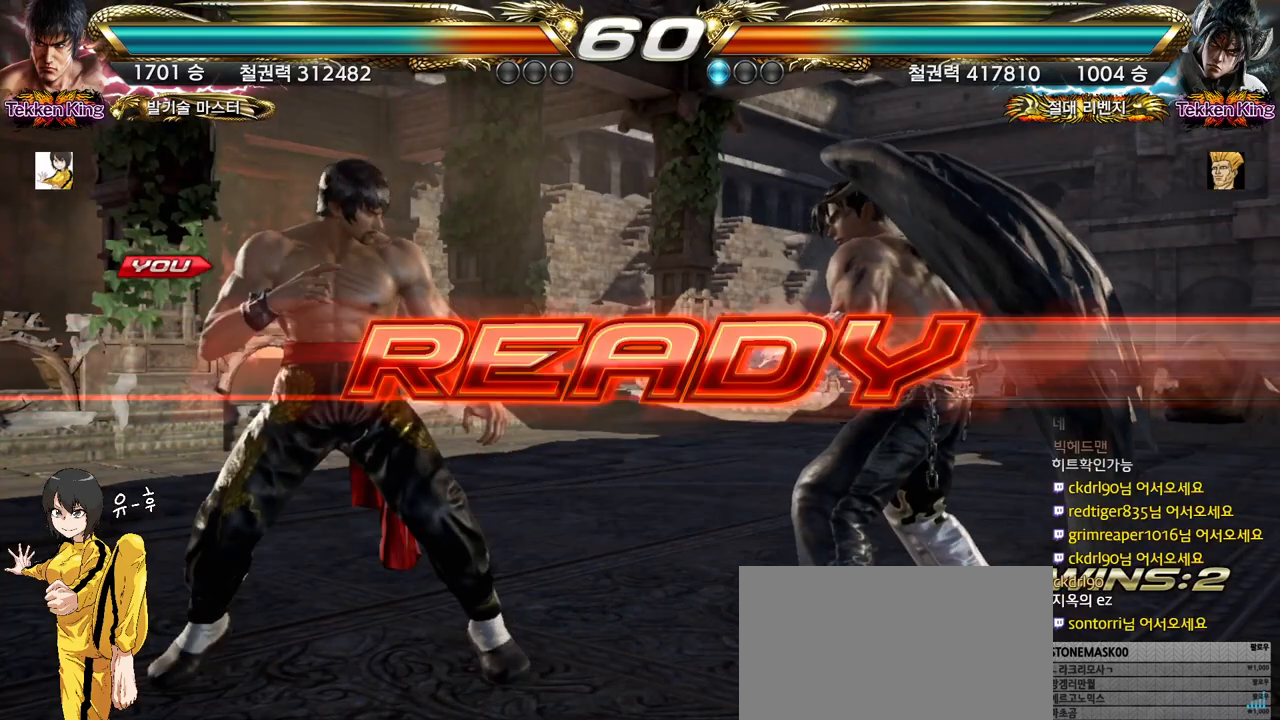
Gameplay with a controller (arcade stick); each line is a JSON object with the inputs held at the frame after it. "events" lists button and stick changes between this image and that frame as [ms after this image, input, new state], when the widget could be followed in between. Not read: L3 R3.
{"buttons": [], "left_stick": "center", "events": [[50, "left_stick", "up"], [150, "left_stick", "right"], [217, "left_stick", "center"], [417, "left_stick", "right"], [467, "left_stick", "center"]]}
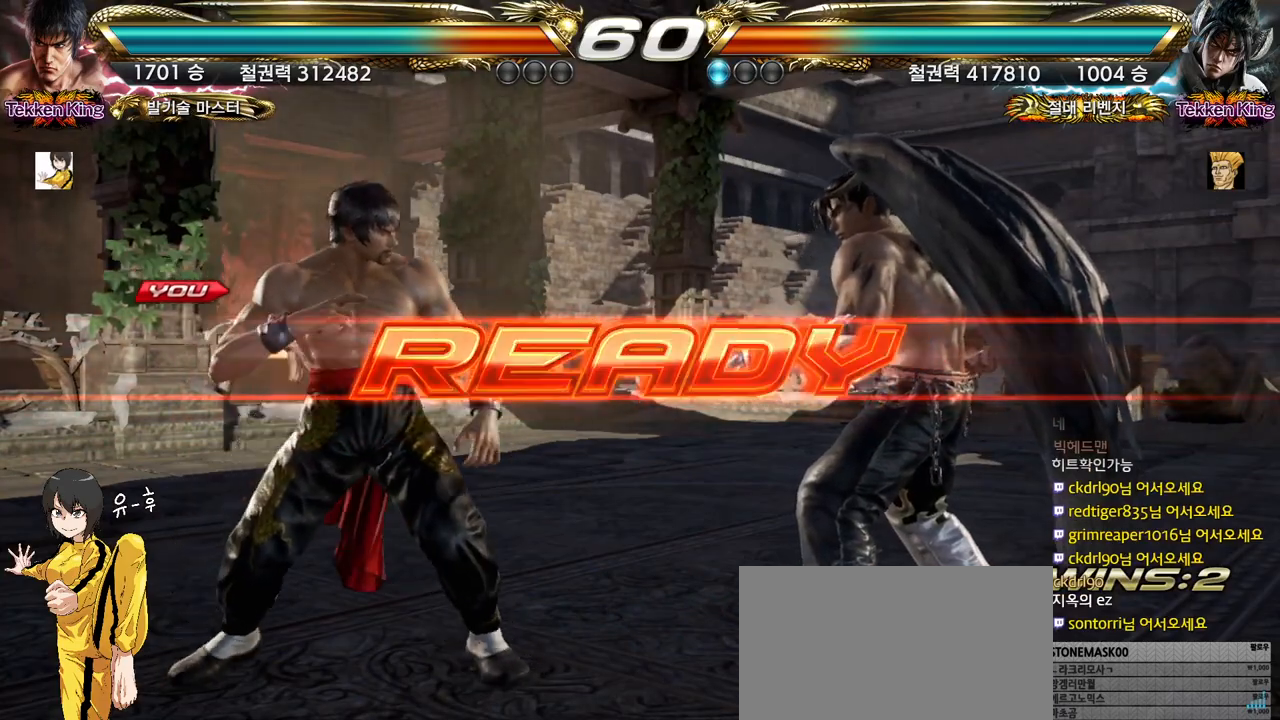
{"buttons": [], "left_stick": "center", "events": []}
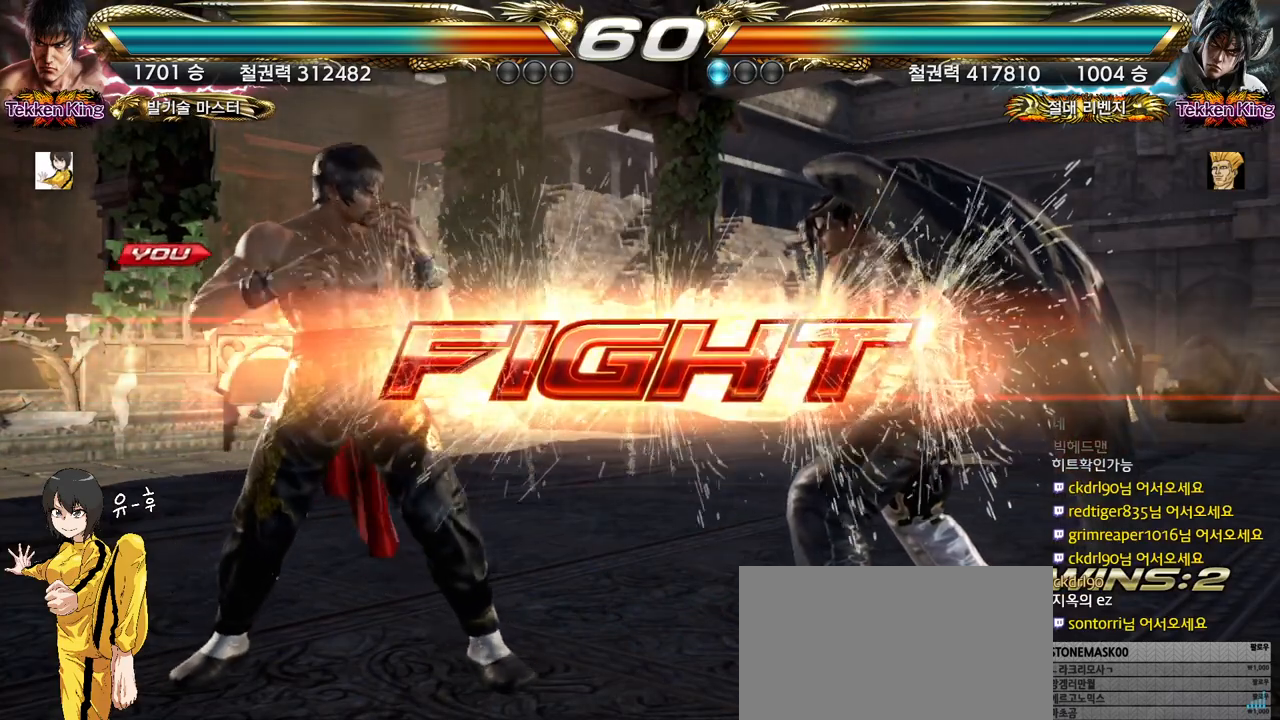
{"buttons": ["TRIANGLE"], "left_stick": "center", "events": [[167, "SQUARE", "down"], [283, "TRIANGLE", "down"], [317, "SQUARE", "up"]]}
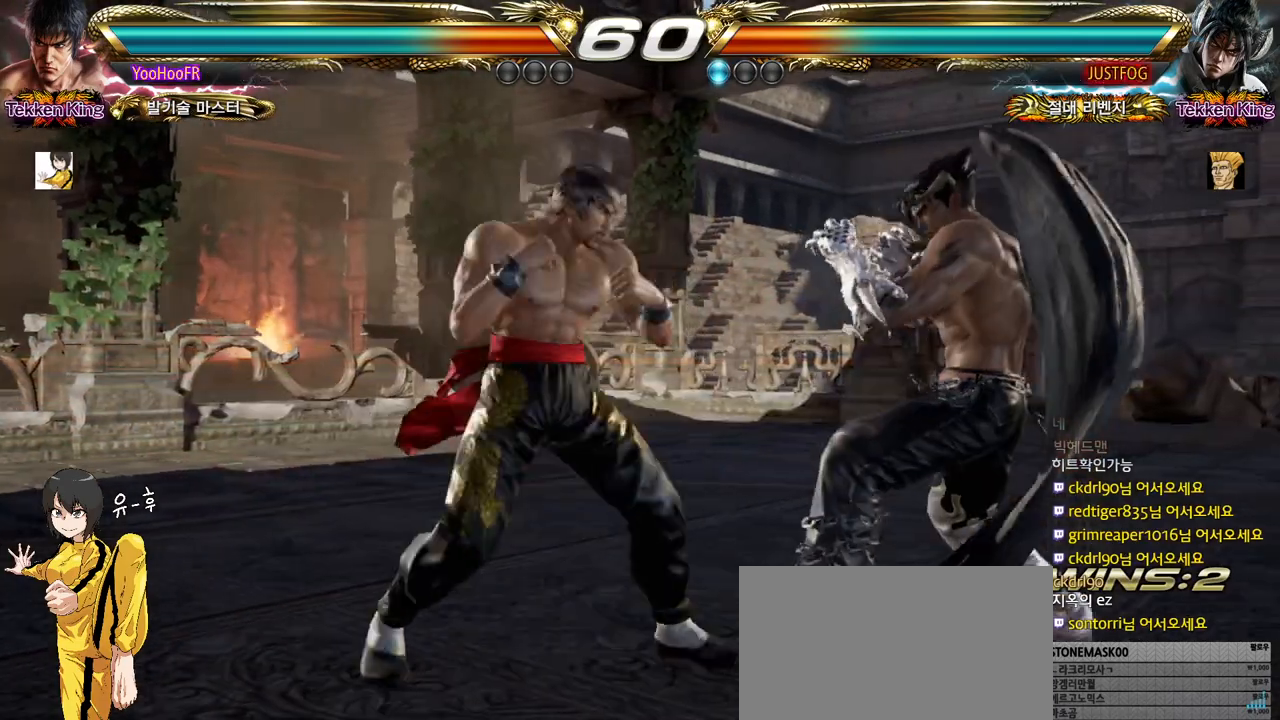
{"buttons": ["TRIANGLE"], "left_stick": "center", "events": [[267, "left_stick", "right"], [350, "left_stick", "center"], [417, "left_stick", "right"], [483, "left_stick", "center"]]}
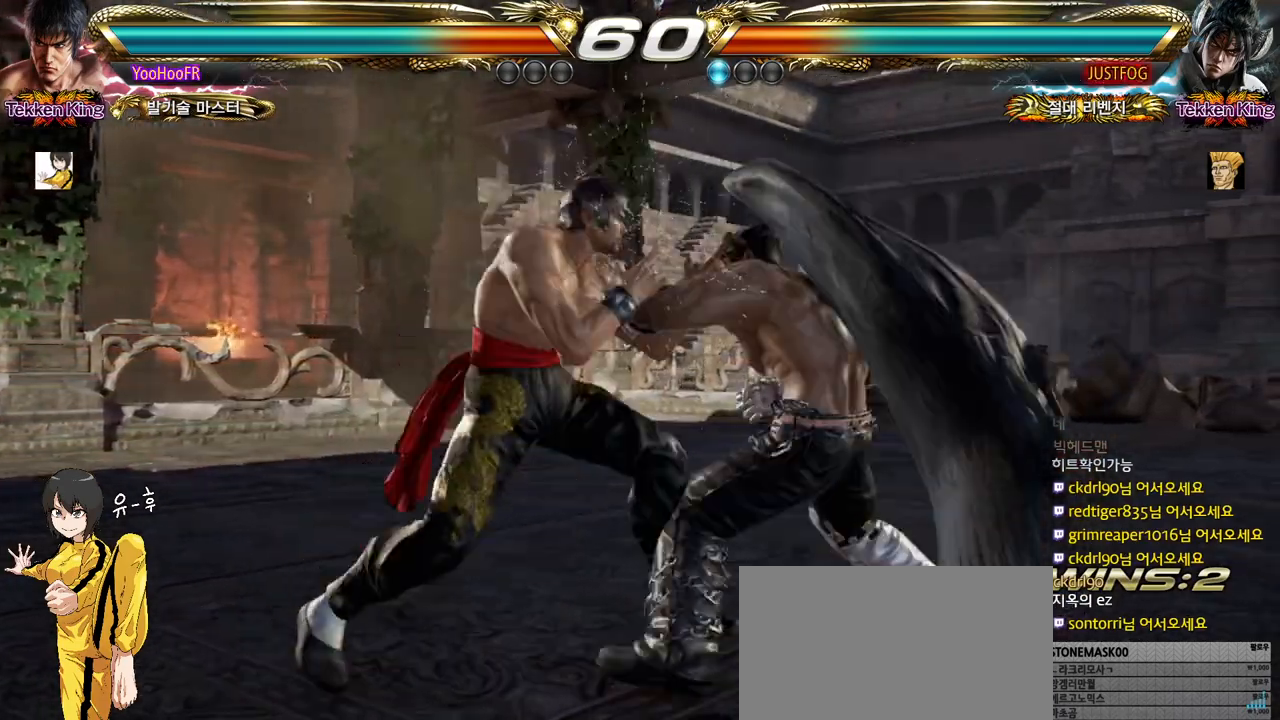
{"buttons": ["SQUARE", "TRIANGLE"], "left_stick": "right", "events": [[33, "left_stick", "left"], [100, "left_stick", "center"], [200, "left_stick", "left"], [317, "TRIANGLE", "up"], [350, "left_stick", "center"], [467, "left_stick", "right"], [500, "SQUARE", "down"], [500, "TRIANGLE", "down"]]}
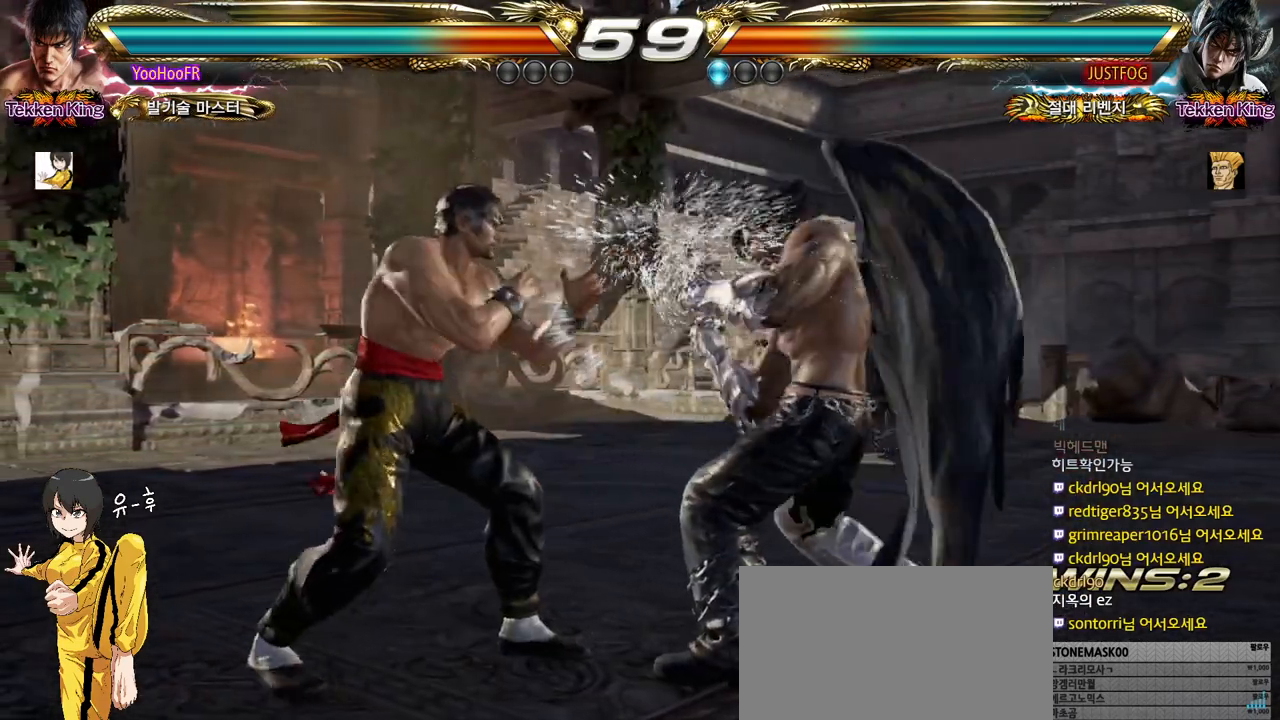
{"buttons": [], "left_stick": "down-right", "events": [[117, "SQUARE", "up"], [133, "TRIANGLE", "up"], [133, "left_stick", "down-right"]]}
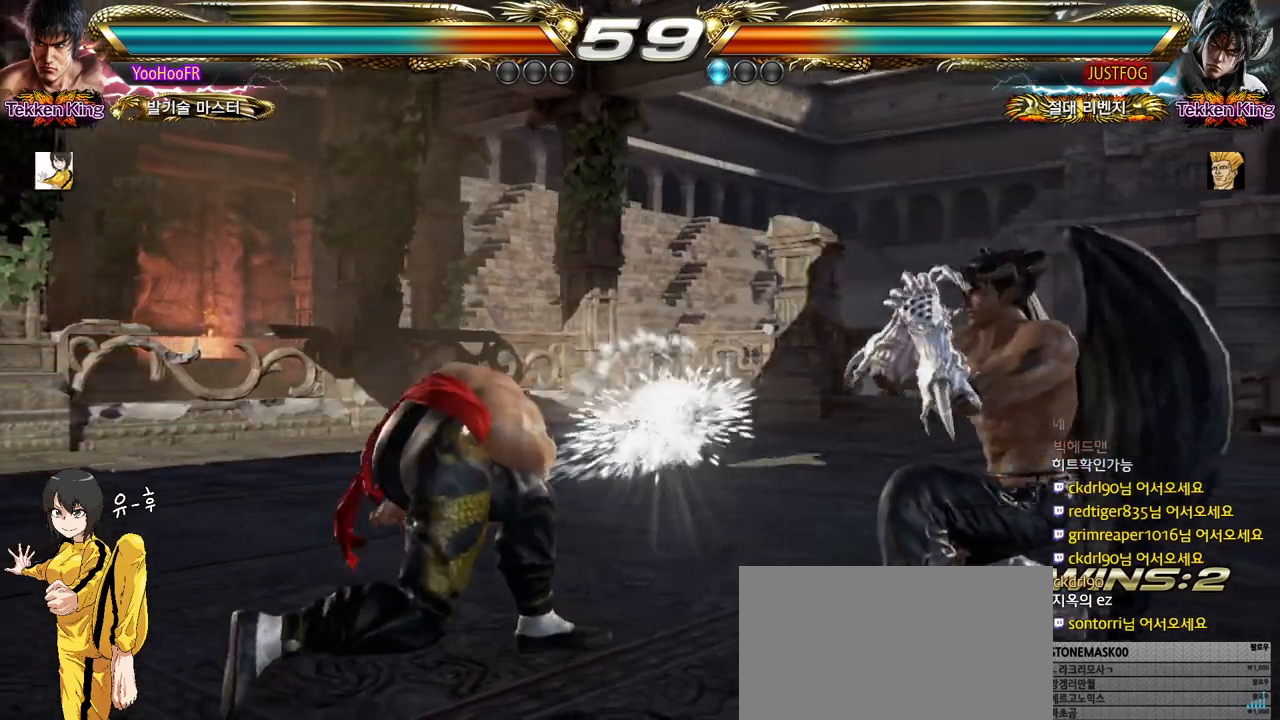
{"buttons": [], "left_stick": "left", "events": [[67, "left_stick", "center"], [200, "left_stick", "left"], [283, "left_stick", "center"], [350, "left_stick", "left"]]}
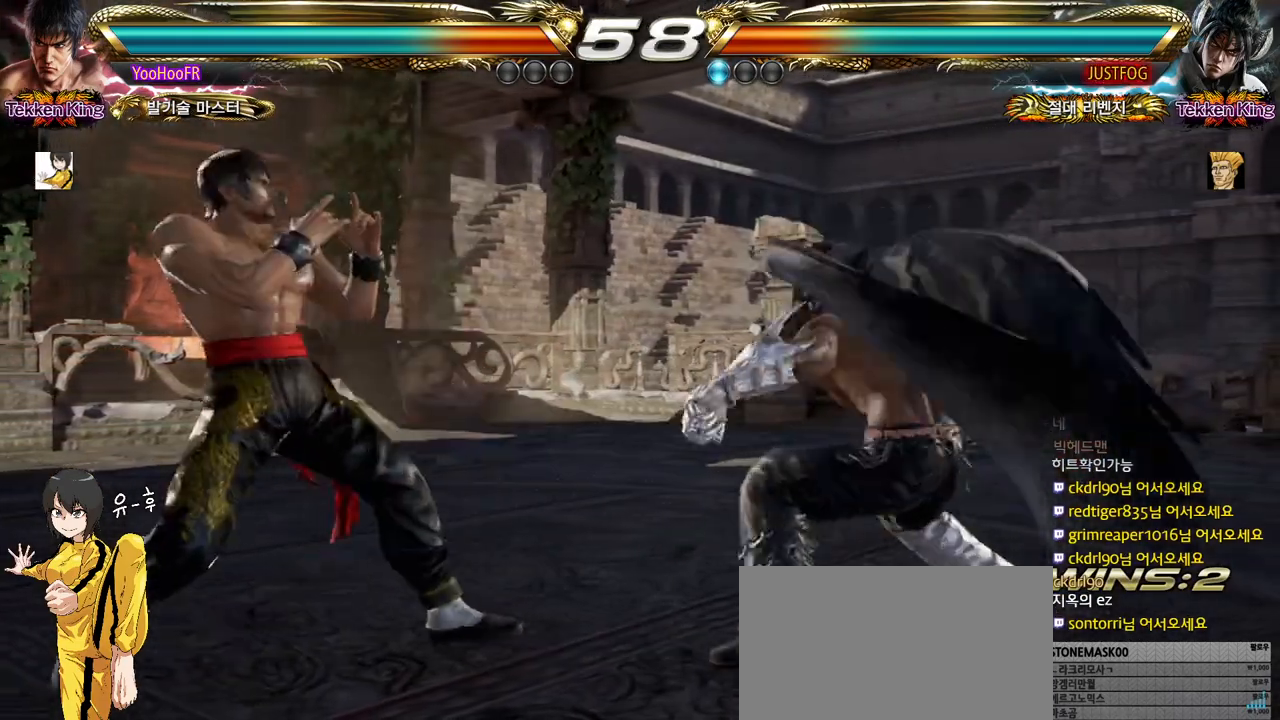
{"buttons": [], "left_stick": "center", "events": [[83, "left_stick", "center"], [150, "left_stick", "left"], [233, "left_stick", "center"], [250, "CIRCLE", "down"], [250, "CROSS", "down"], [317, "CROSS", "up"], [333, "CIRCLE", "up"], [450, "CIRCLE", "down"], [500, "CIRCLE", "up"]]}
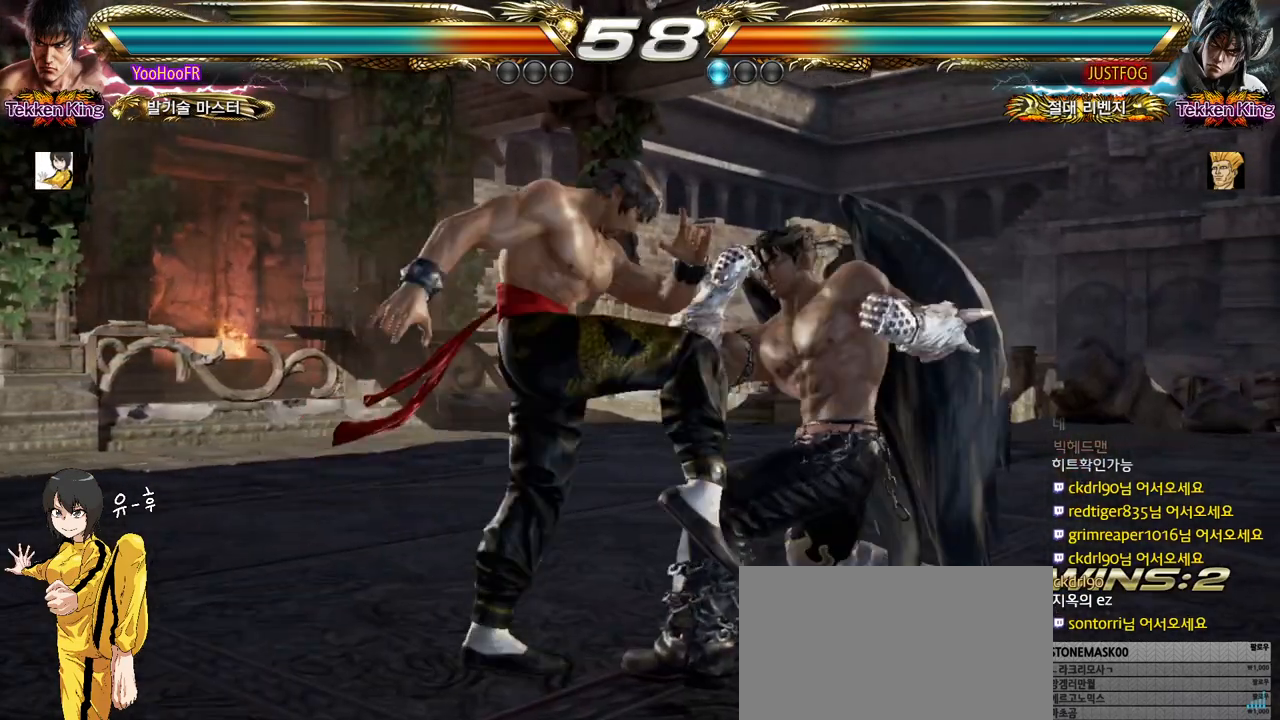
{"buttons": [], "left_stick": "center", "events": [[33, "CIRCLE", "down"], [83, "CIRCLE", "up"], [150, "CIRCLE", "down"], [200, "CIRCLE", "up"], [233, "CIRCLE", "down"], [283, "CIRCLE", "up"], [367, "CIRCLE", "down"], [433, "CIRCLE", "up"]]}
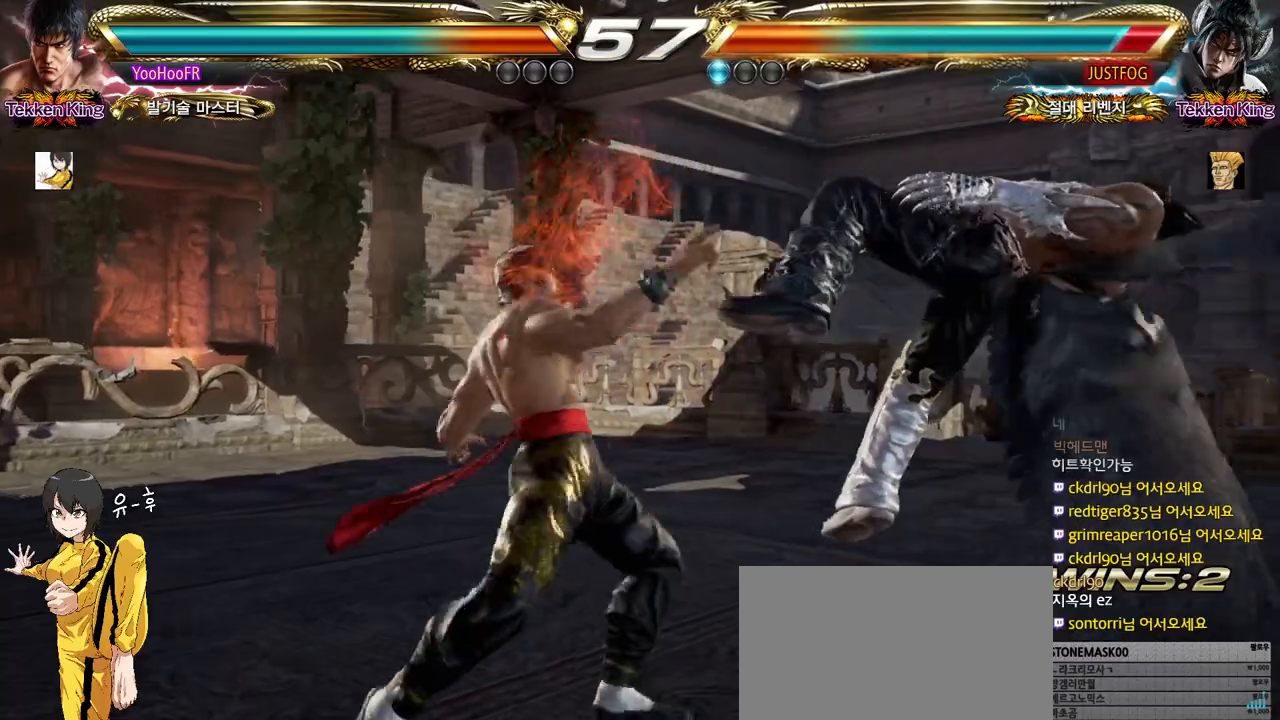
{"buttons": [], "left_stick": "center", "events": [[50, "CIRCLE", "down"], [133, "CIRCLE", "up"], [250, "CIRCLE", "down"], [267, "CIRCLE", "up"]]}
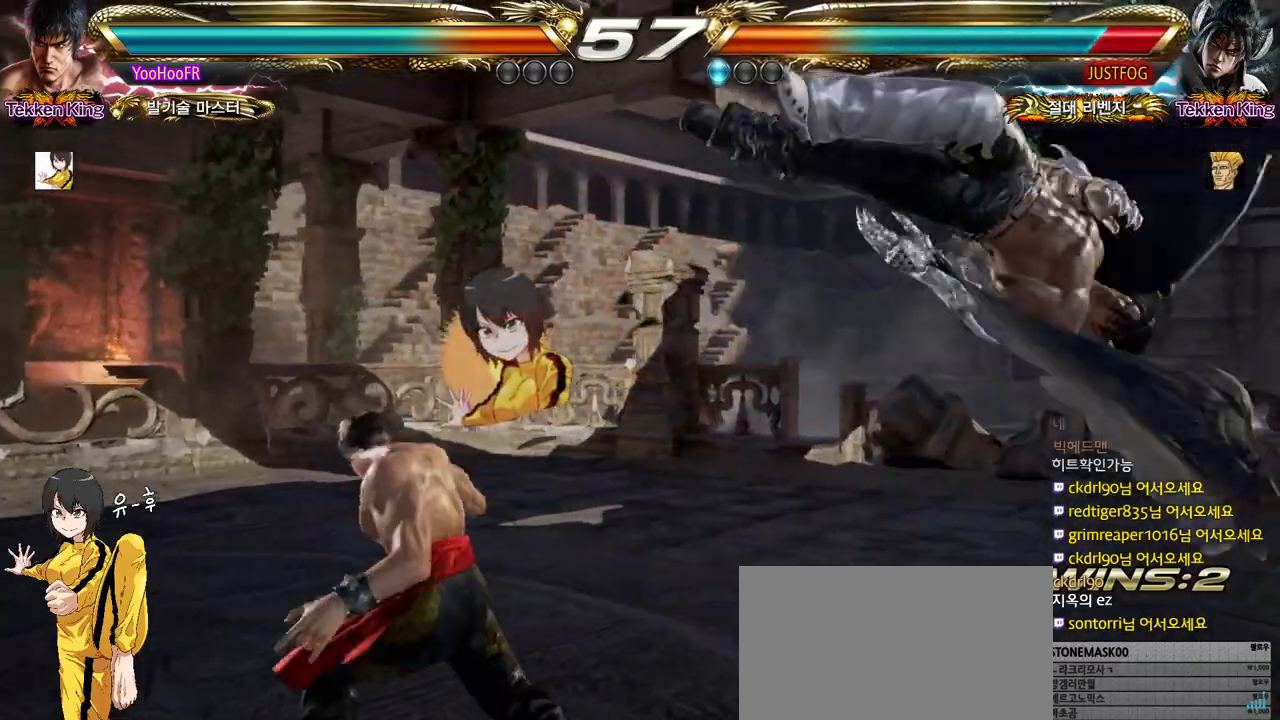
{"buttons": [], "left_stick": "center", "events": [[67, "left_stick", "right"], [133, "left_stick", "center"], [217, "left_stick", "right"], [267, "left_stick", "center"], [350, "left_stick", "right"], [417, "left_stick", "center"]]}
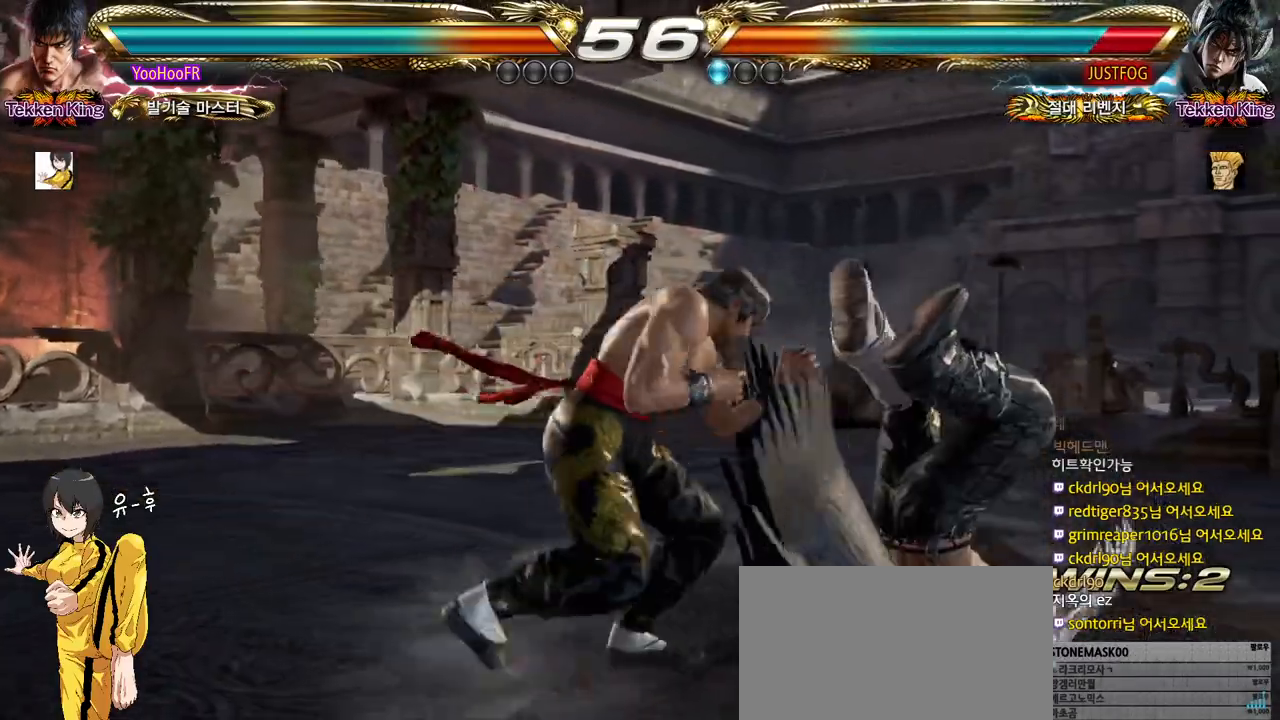
{"buttons": ["CROSS"], "left_stick": "up-right", "events": [[17, "CIRCLE", "down"], [83, "CIRCLE", "up"], [117, "left_stick", "up-right"], [200, "CROSS", "down"], [250, "CROSS", "up"], [383, "CROSS", "down"]]}
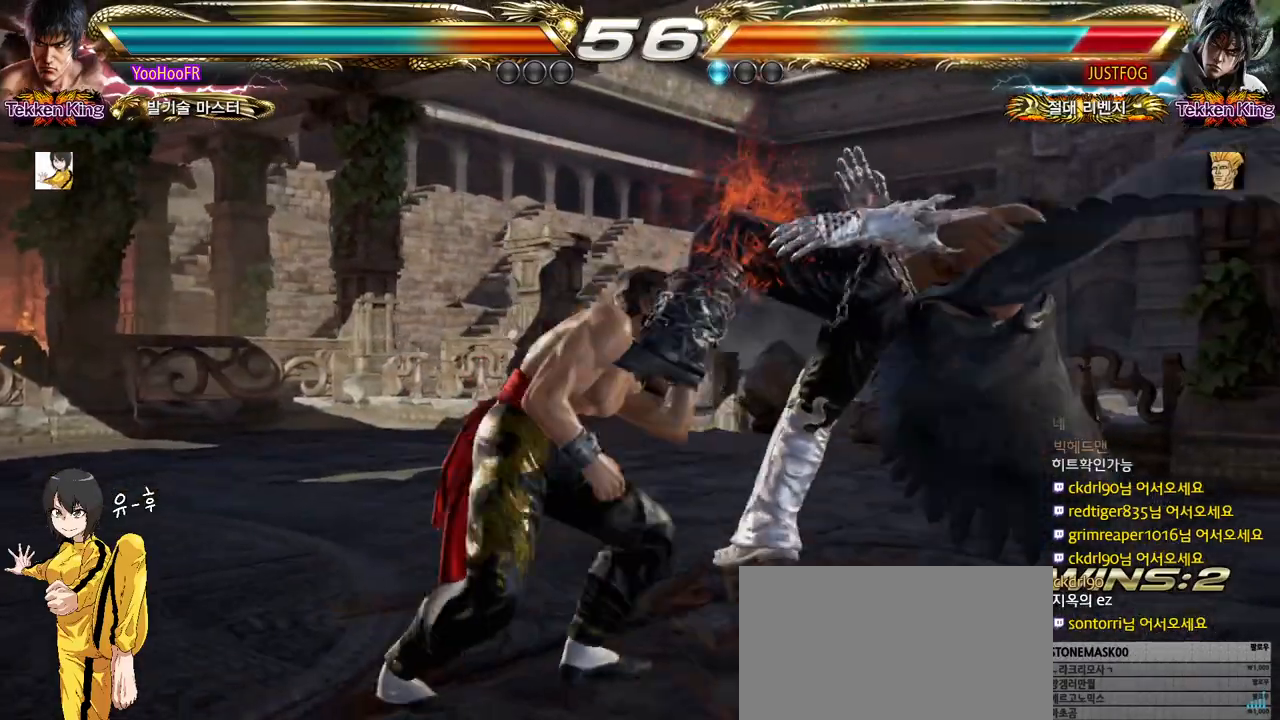
{"buttons": ["TRIANGLE"], "left_stick": "right", "events": [[100, "CROSS", "up"], [133, "left_stick", "center"], [150, "TRIANGLE", "down"], [417, "left_stick", "right"]]}
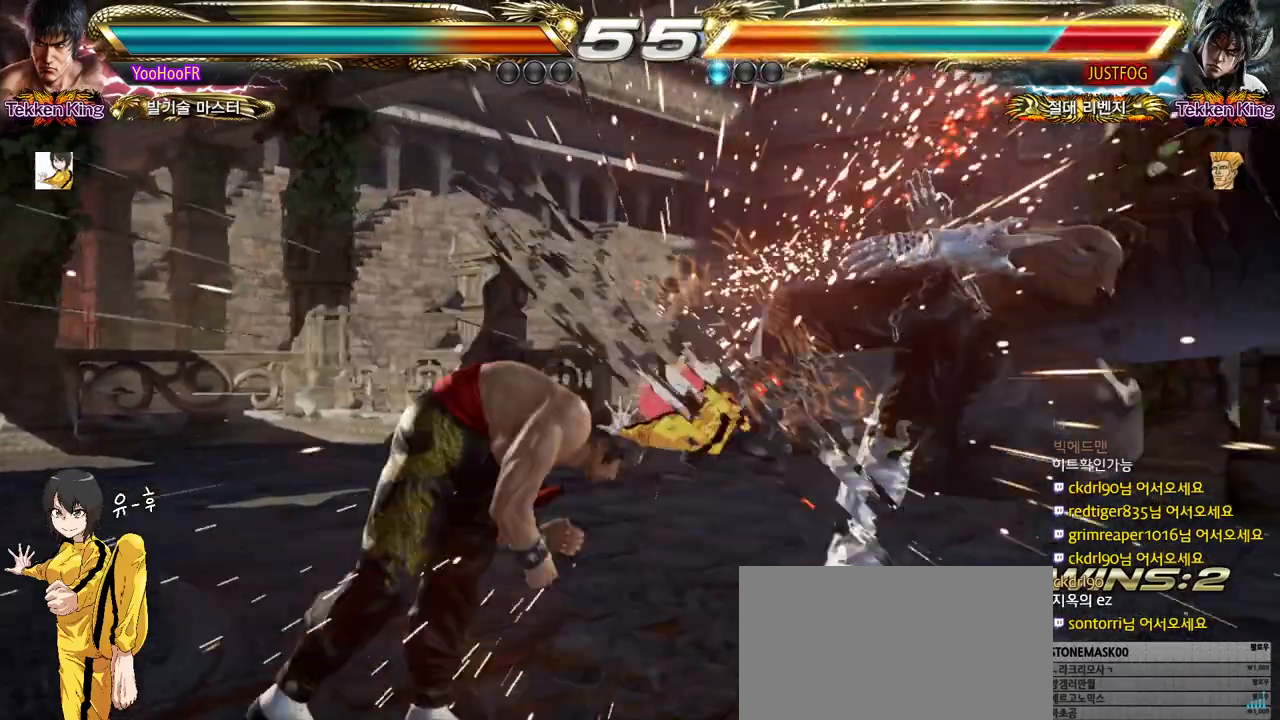
{"buttons": ["TRIANGLE"], "left_stick": "right", "events": [[17, "SQUARE", "down"], [150, "SQUARE", "up"]]}
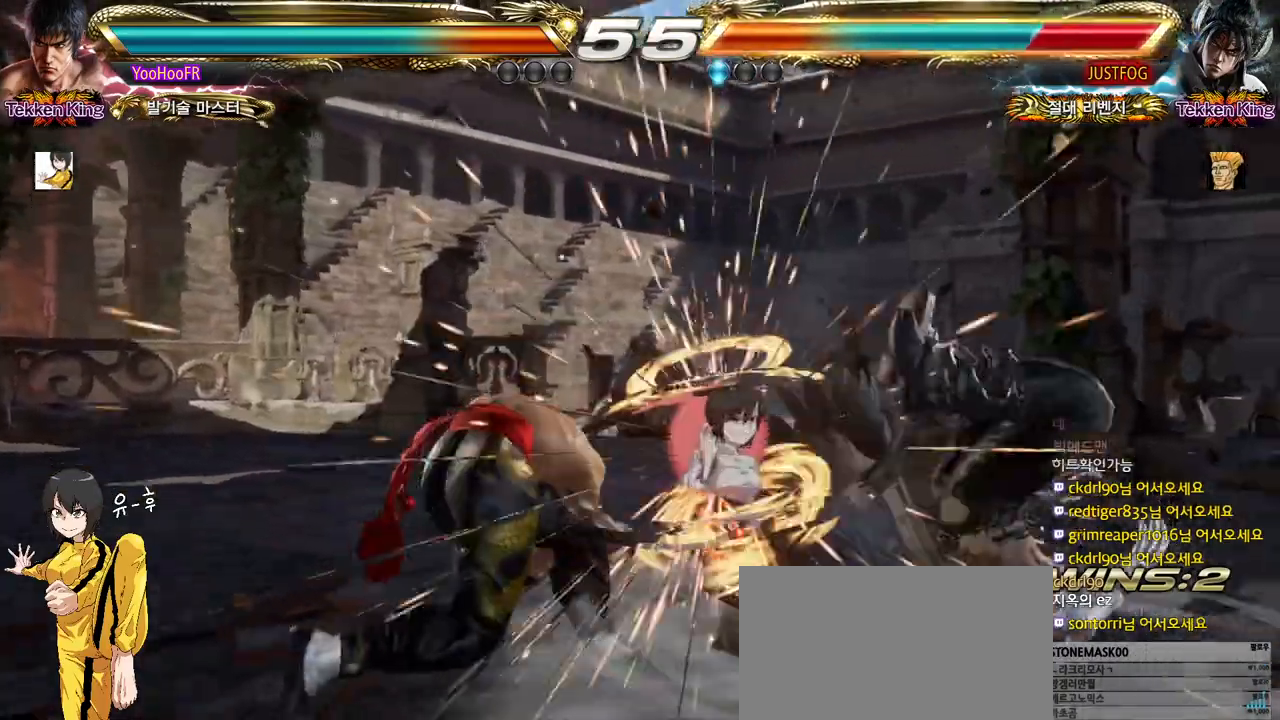
{"buttons": [], "left_stick": "left", "events": [[67, "left_stick", "center"], [217, "TRIANGLE", "up"], [333, "left_stick", "right"], [400, "left_stick", "down"], [483, "left_stick", "left"]]}
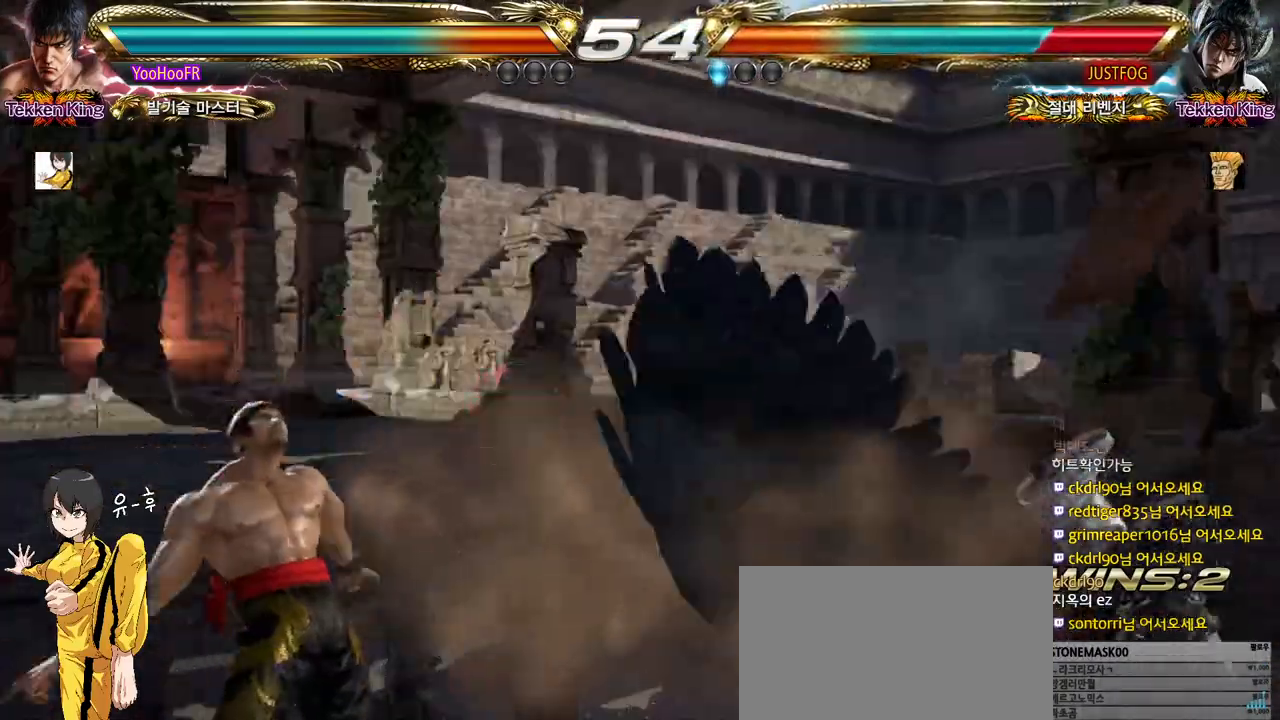
{"buttons": ["CIRCLE"], "left_stick": "center", "events": [[33, "left_stick", "center"], [317, "CIRCLE", "down"]]}
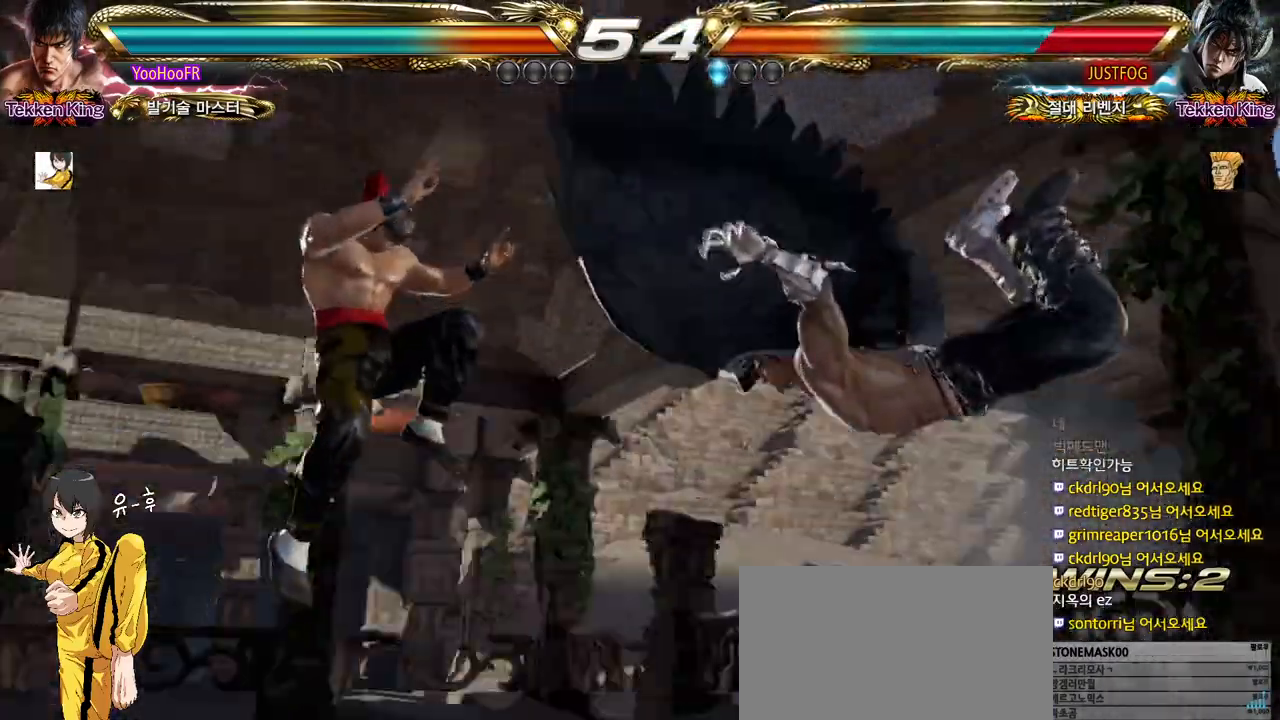
{"buttons": ["CIRCLE"], "left_stick": "center", "events": []}
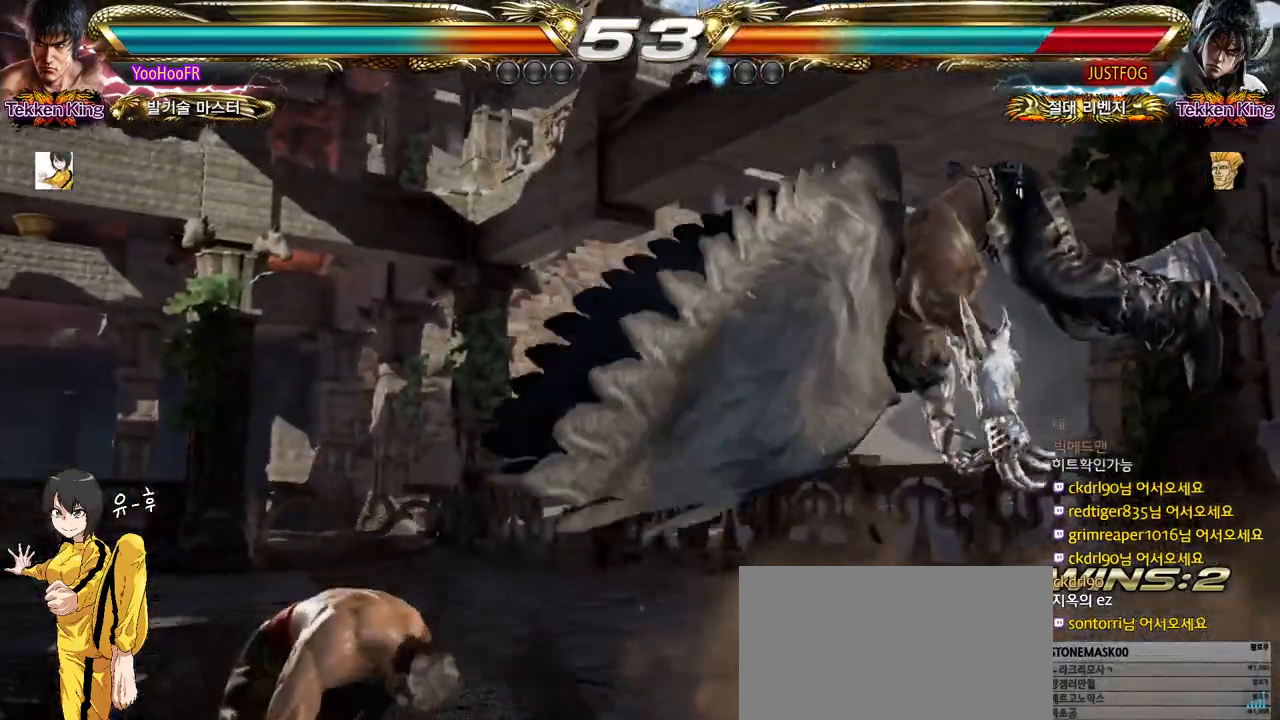
{"buttons": ["CIRCLE"], "left_stick": "center", "events": [[150, "left_stick", "right"], [200, "left_stick", "center"], [350, "CROSS", "down"], [500, "CROSS", "up"]]}
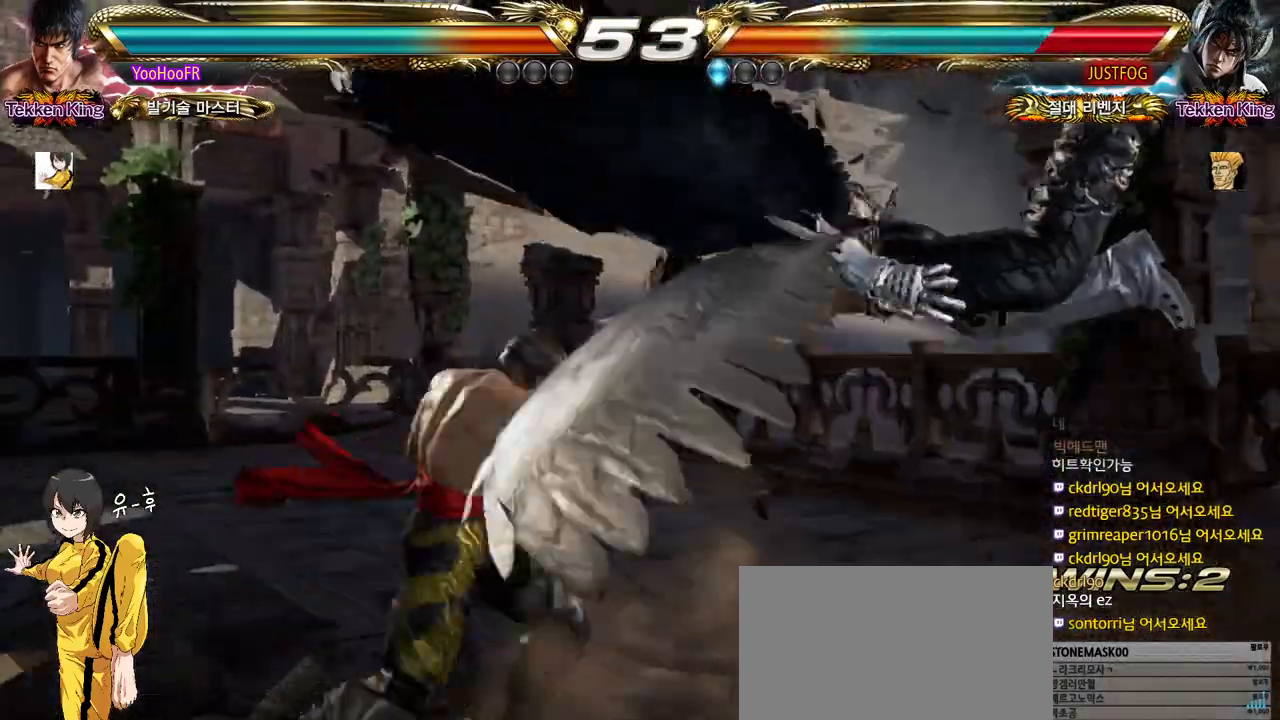
{"buttons": [], "left_stick": "center", "events": [[500, "CIRCLE", "up"]]}
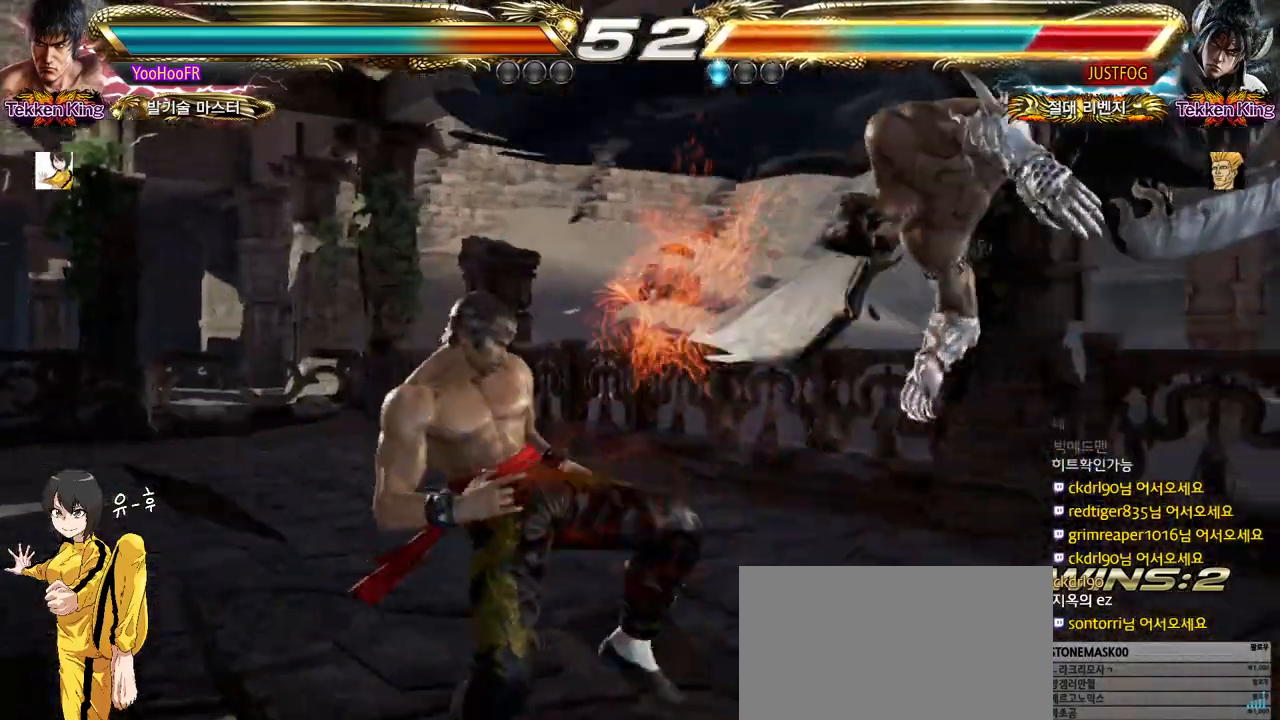
{"buttons": ["SQUARE"], "left_stick": "center", "events": [[183, "left_stick", "right"], [250, "left_stick", "center"], [333, "left_stick", "right"], [417, "left_stick", "center"], [483, "SQUARE", "down"]]}
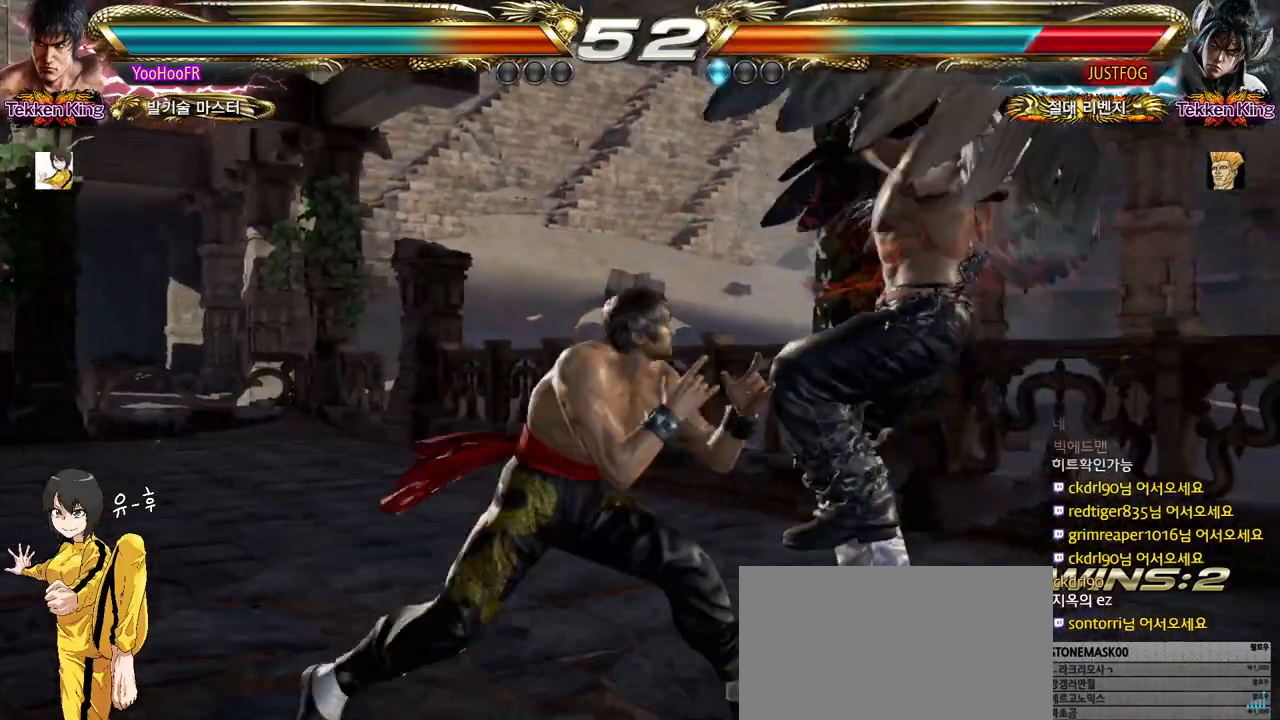
{"buttons": [], "left_stick": "right", "events": [[83, "SQUARE", "up"], [100, "TRIANGLE", "down"], [167, "TRIANGLE", "up"], [500, "left_stick", "right"]]}
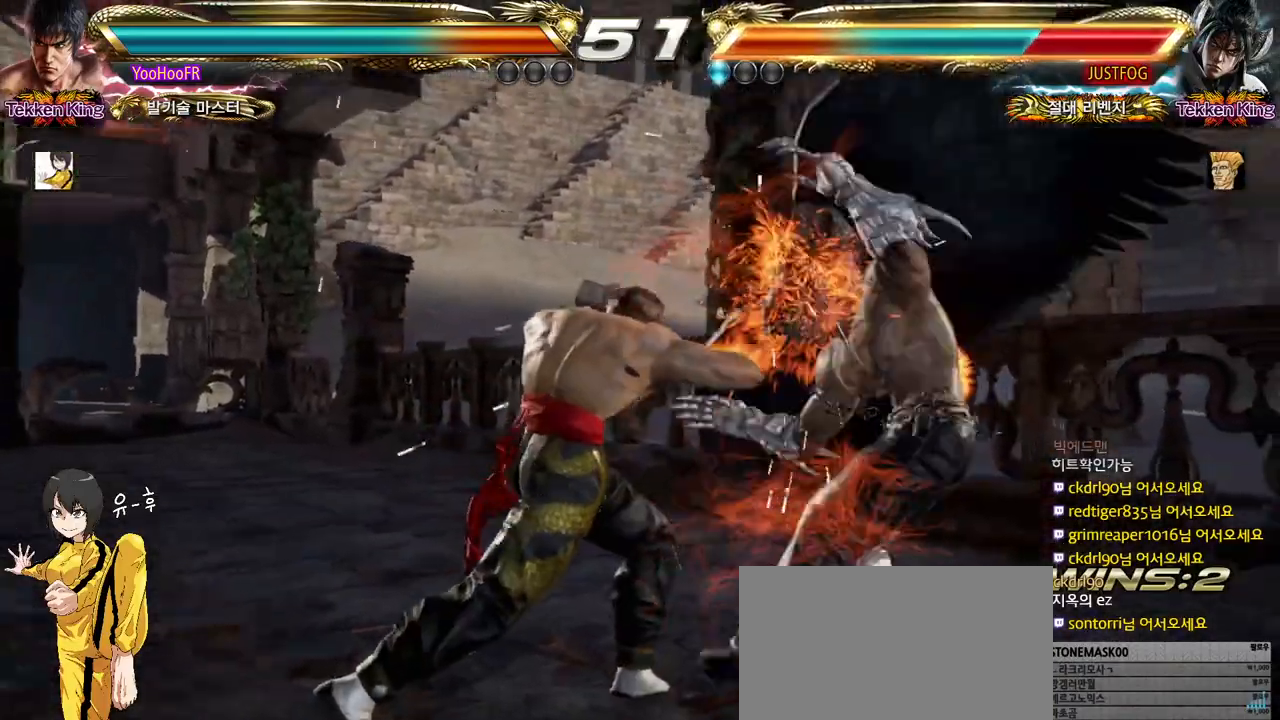
{"buttons": [], "left_stick": "up-right", "events": [[33, "left_stick", "up-right"]]}
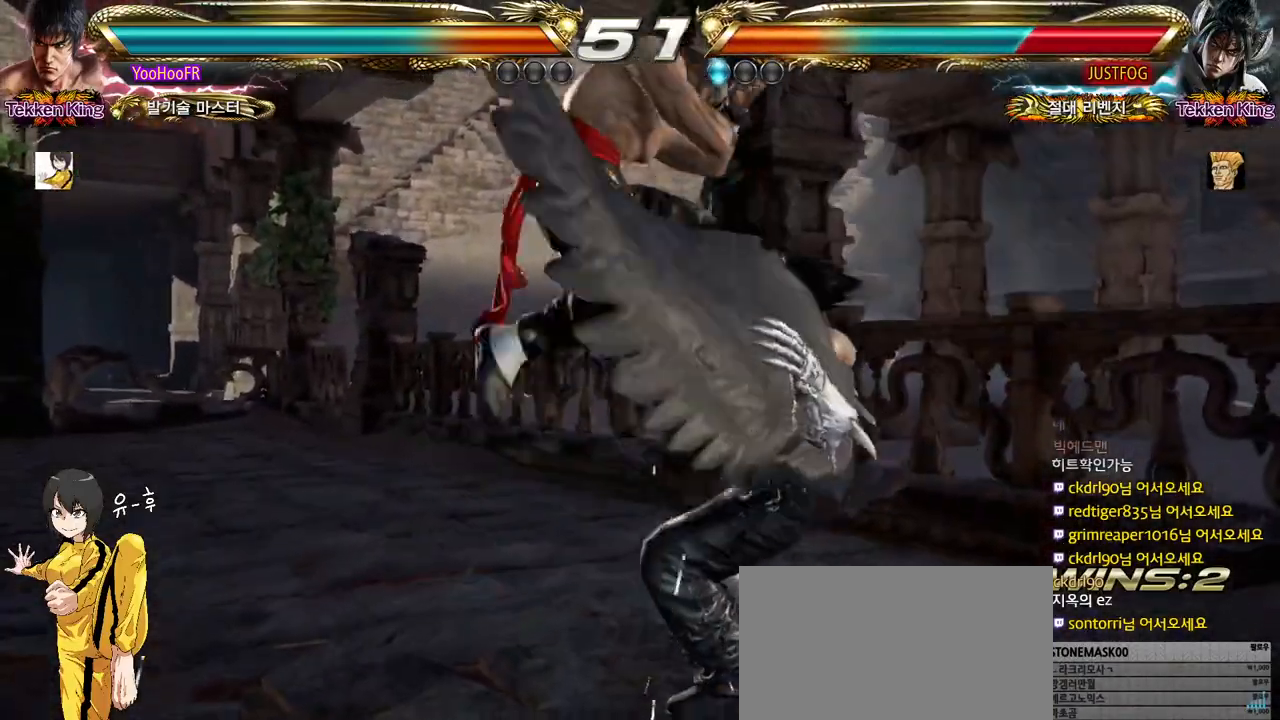
{"buttons": [], "left_stick": "center", "events": [[67, "left_stick", "center"], [100, "CIRCLE", "down"], [200, "CIRCLE", "up"]]}
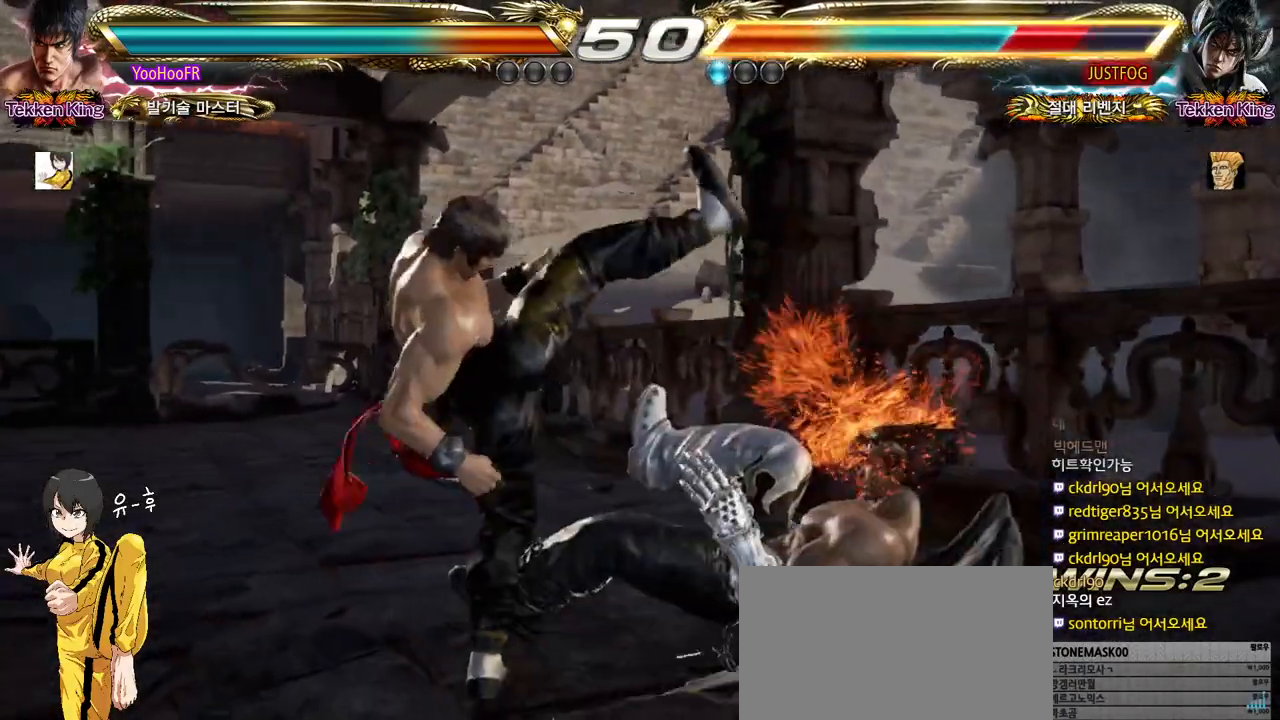
{"buttons": [], "left_stick": "down", "events": [[333, "left_stick", "down"]]}
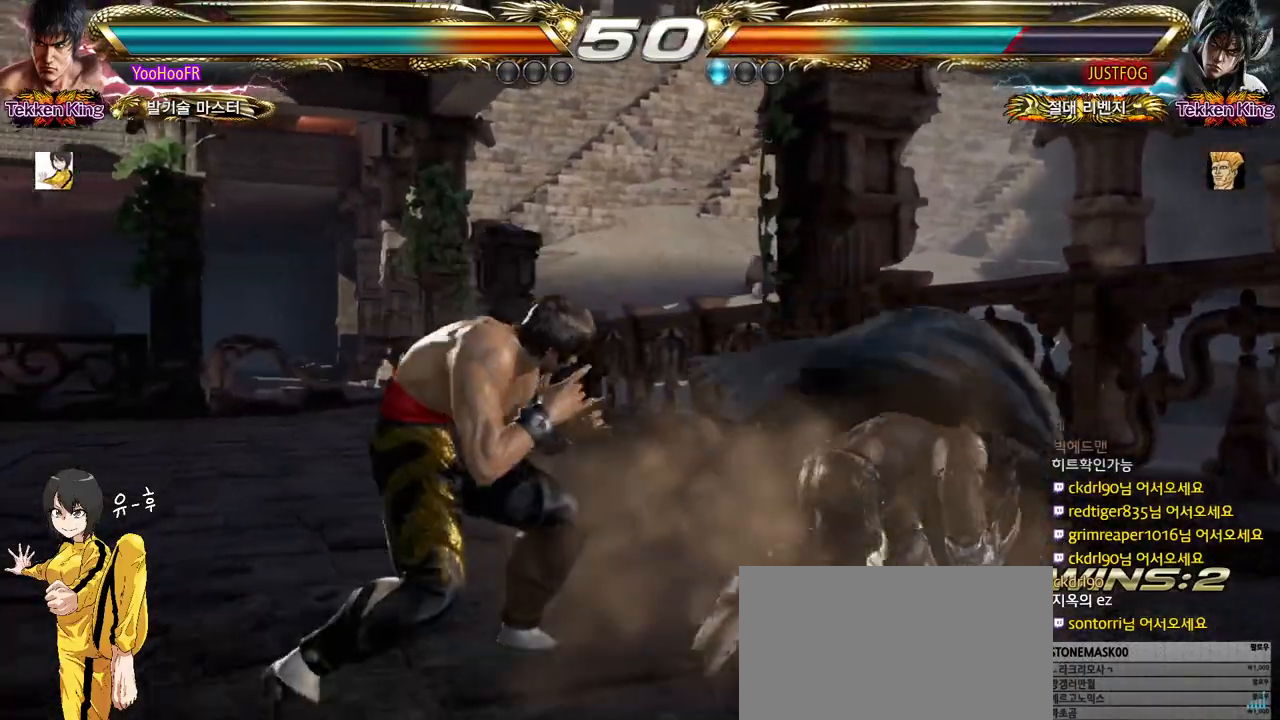
{"buttons": [], "left_stick": "center", "events": [[117, "left_stick", "center"], [333, "left_stick", "down"], [350, "CIRCLE", "down"], [417, "left_stick", "center"], [450, "CIRCLE", "up"]]}
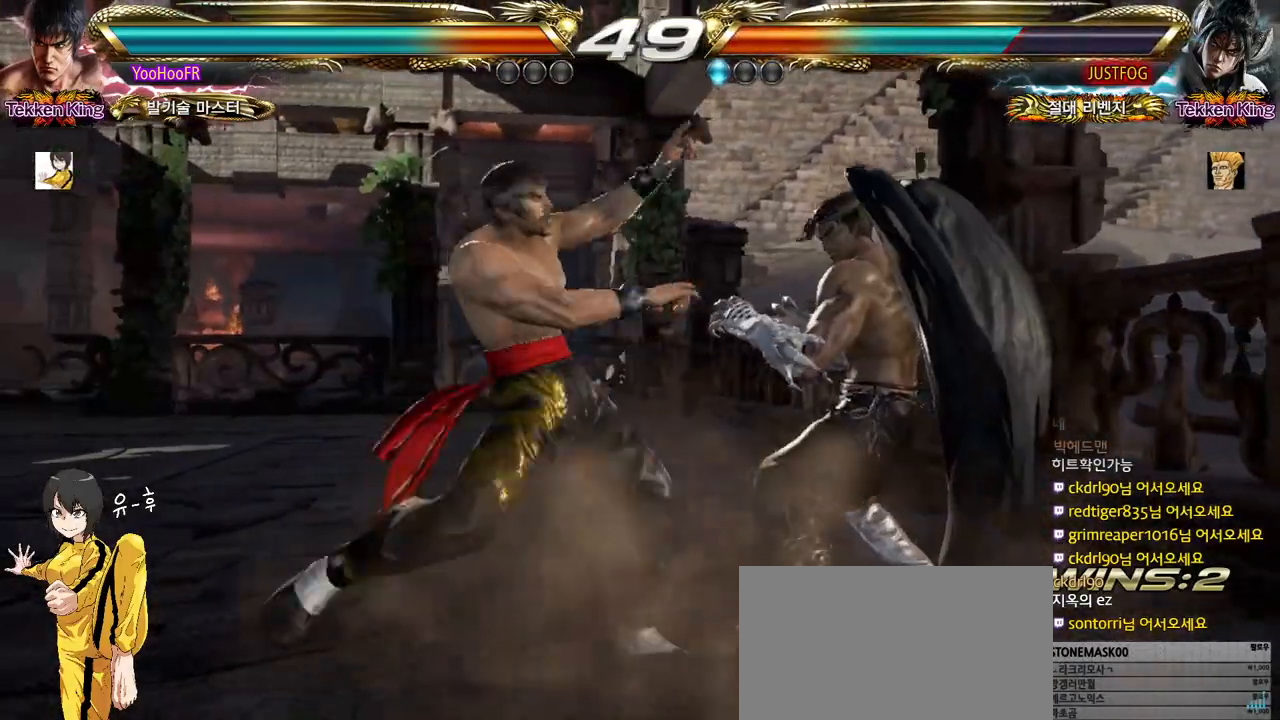
{"buttons": [], "left_stick": "up", "events": [[450, "left_stick", "up"]]}
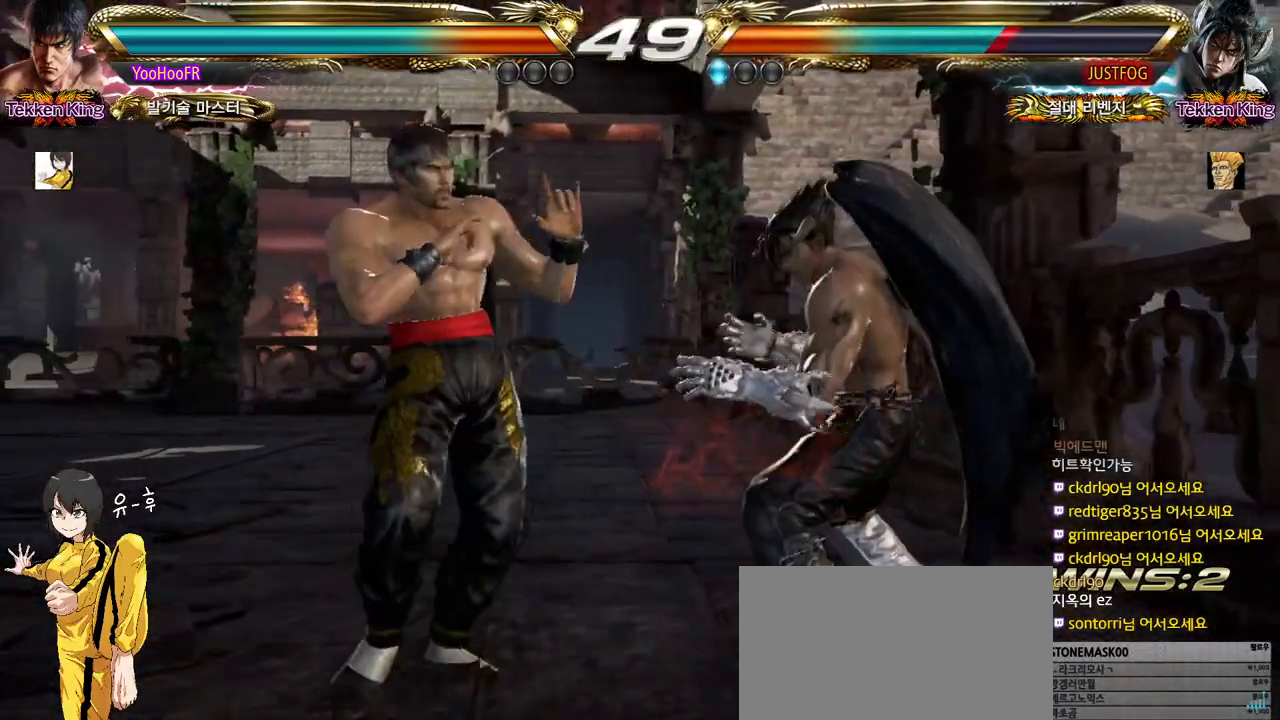
{"buttons": [], "left_stick": "center", "events": [[50, "left_stick", "center"], [233, "left_stick", "down-left"], [383, "SQUARE", "down"], [400, "left_stick", "center"], [483, "SQUARE", "up"]]}
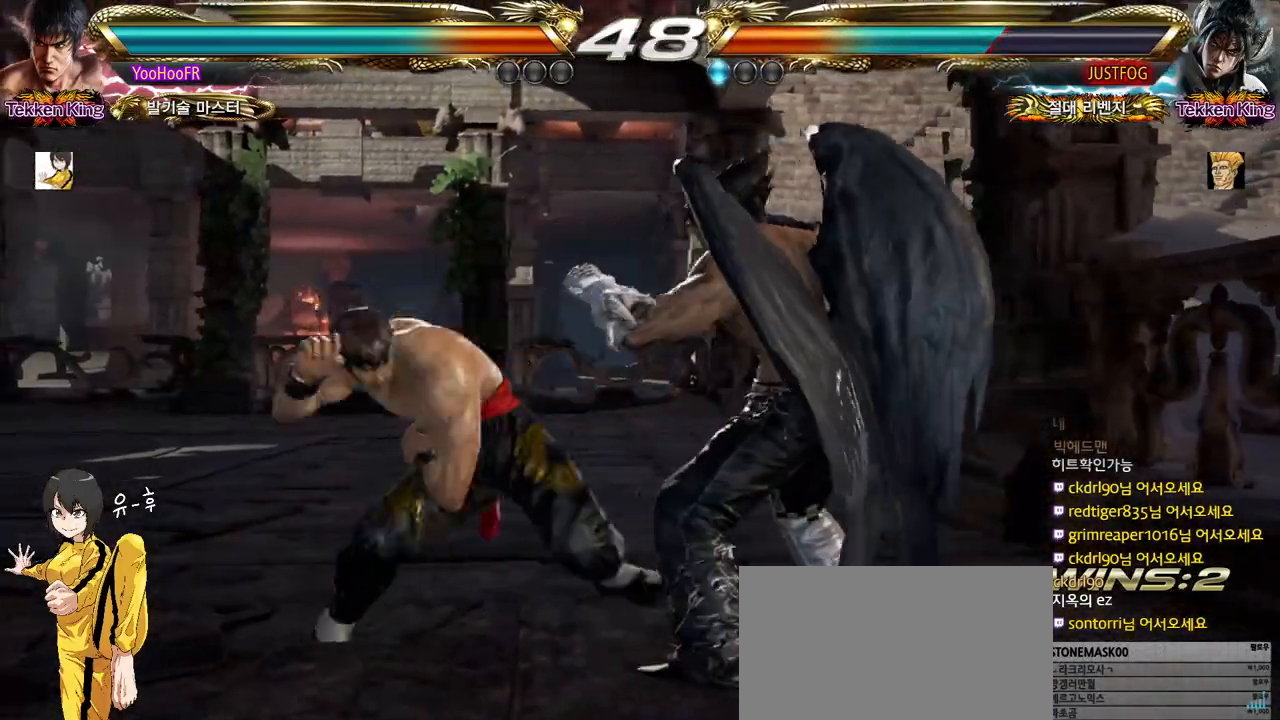
{"buttons": ["TRIANGLE"], "left_stick": "center", "events": [[100, "TRIANGLE", "down"], [183, "TRIANGLE", "up"], [317, "TRIANGLE", "down"]]}
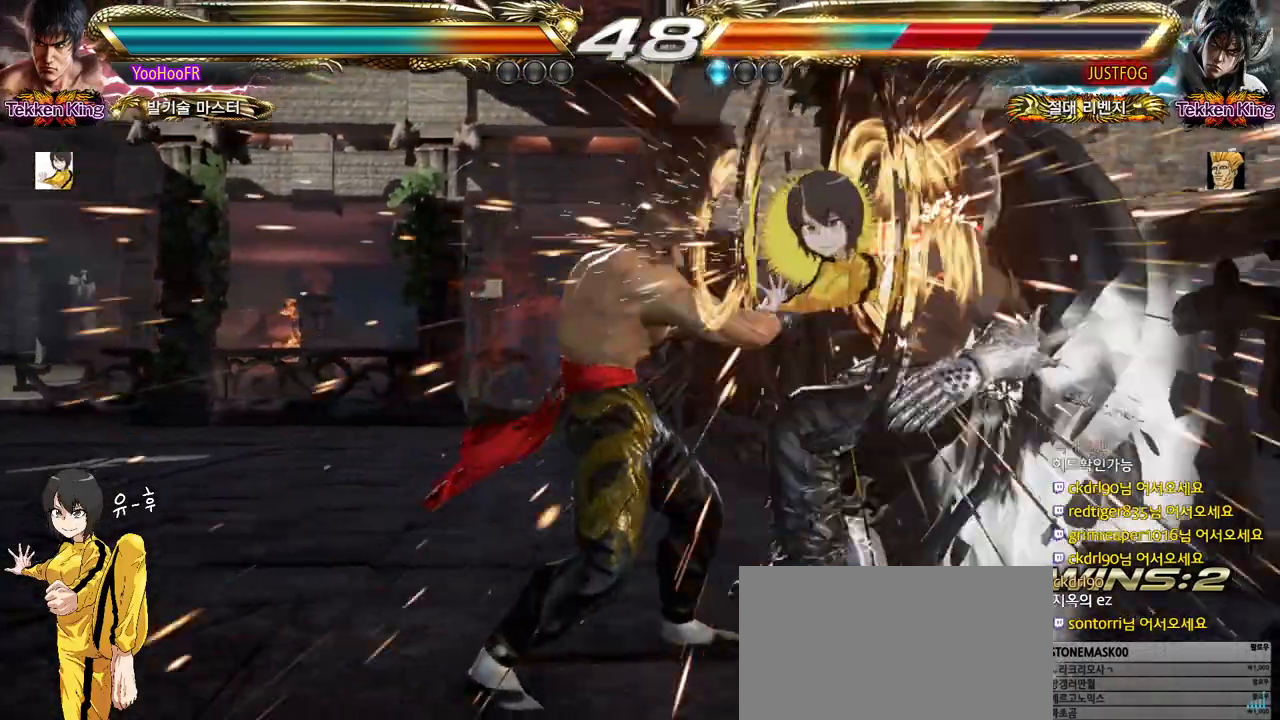
{"buttons": ["SQUARE", "TRIANGLE"], "left_stick": "right", "events": [[350, "left_stick", "right"], [467, "SQUARE", "down"]]}
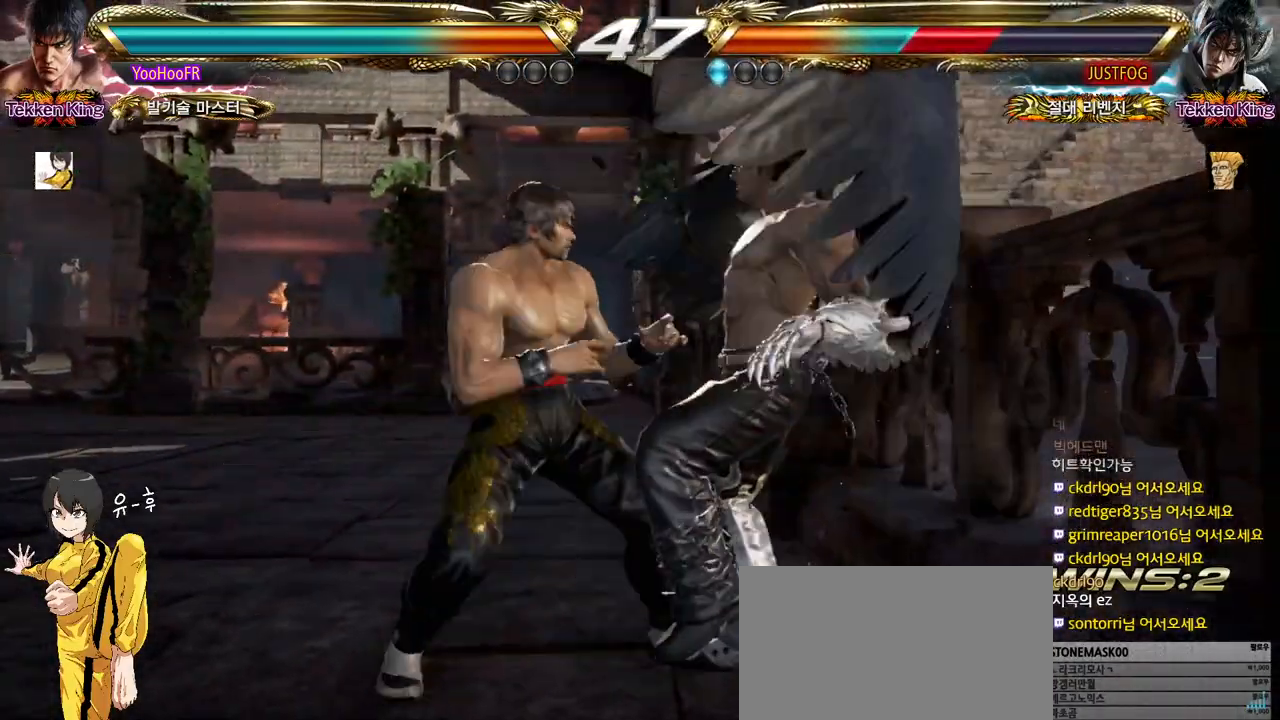
{"buttons": [], "left_stick": "down-right", "events": [[83, "SQUARE", "up"], [117, "left_stick", "center"], [217, "left_stick", "down-right"], [283, "TRIANGLE", "up"]]}
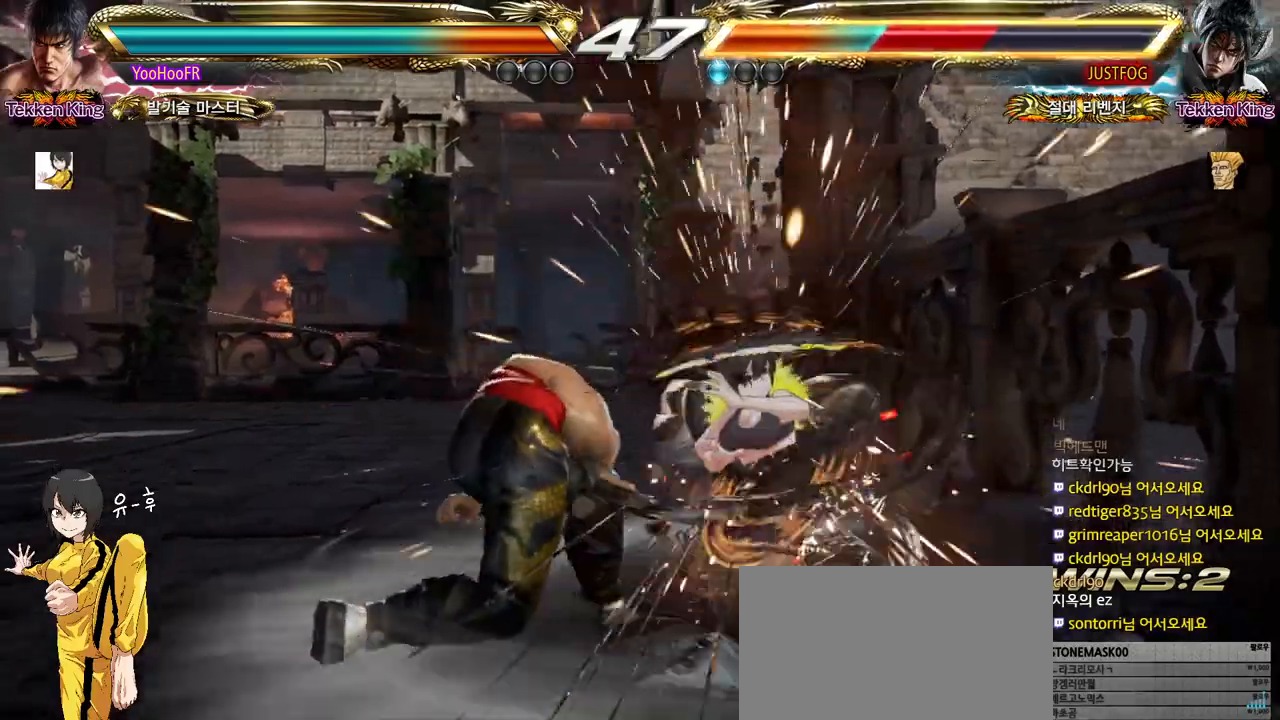
{"buttons": [], "left_stick": "down-right", "events": []}